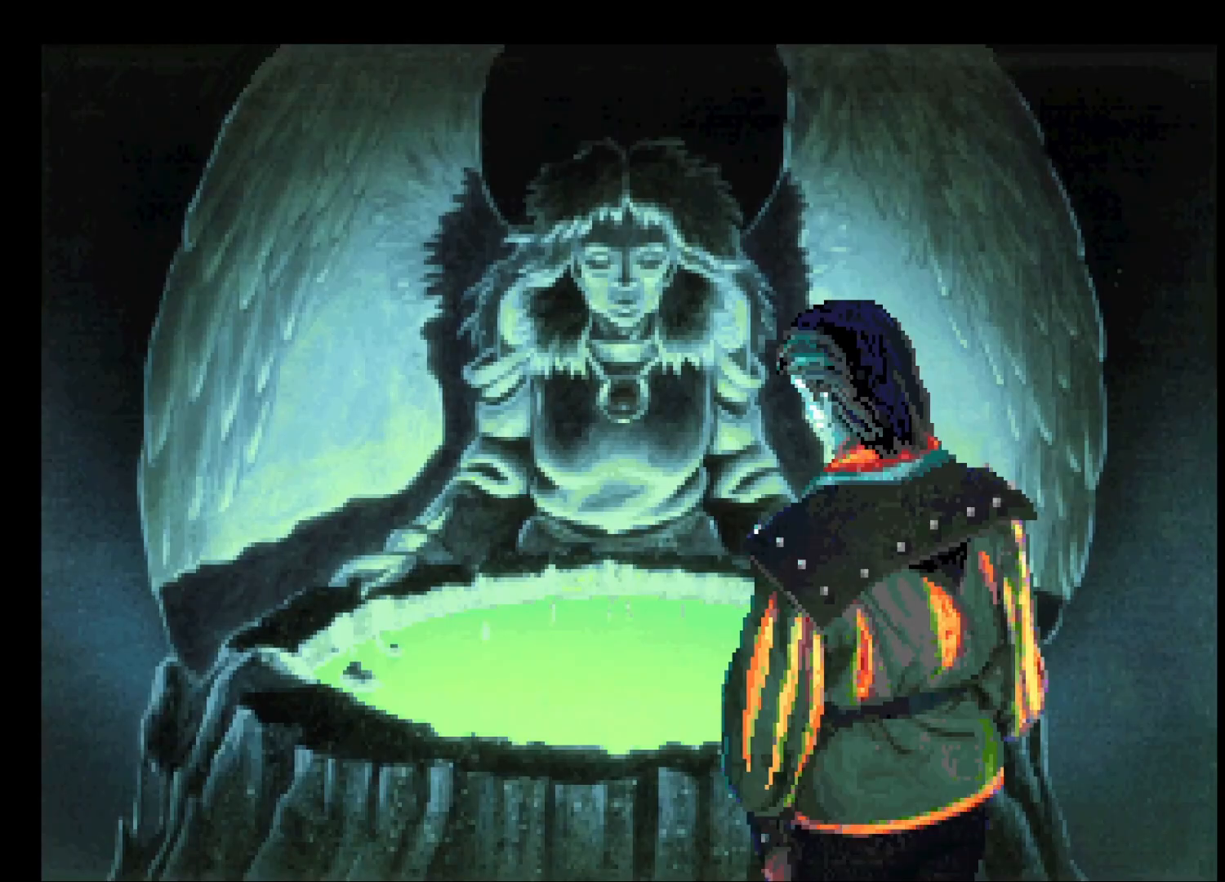
Gameplay with keyboard and mouse; each line is a JSON object with the keys and mouse buttons held at the frame after it. "events" lists presses ("down") and releases ("up") of "escape", "return", "space", "tab", "mouse_left", "mouse_wheel" and "mouse_right" between this image and that frame as [ms after this image, input, new state], when the widget could be followed in between. "mouse_left", "mouse_wheel", "mouse_right" = the "left", "wheel", "right" buttons of the "mouse" list. No other keys are recorded. "wheel" means that the mouse wheel is clicked or scrolled. Mouse movement is not recorded.
{"keys": ["return"], "mouse": ["right"], "events": [[33, "mouse_right", "up"], [117, "mouse_right", "down"], [217, "mouse_right", "up"], [317, "mouse_right", "down"], [400, "mouse_right", "up"], [450, "mouse_right", "down"]]}
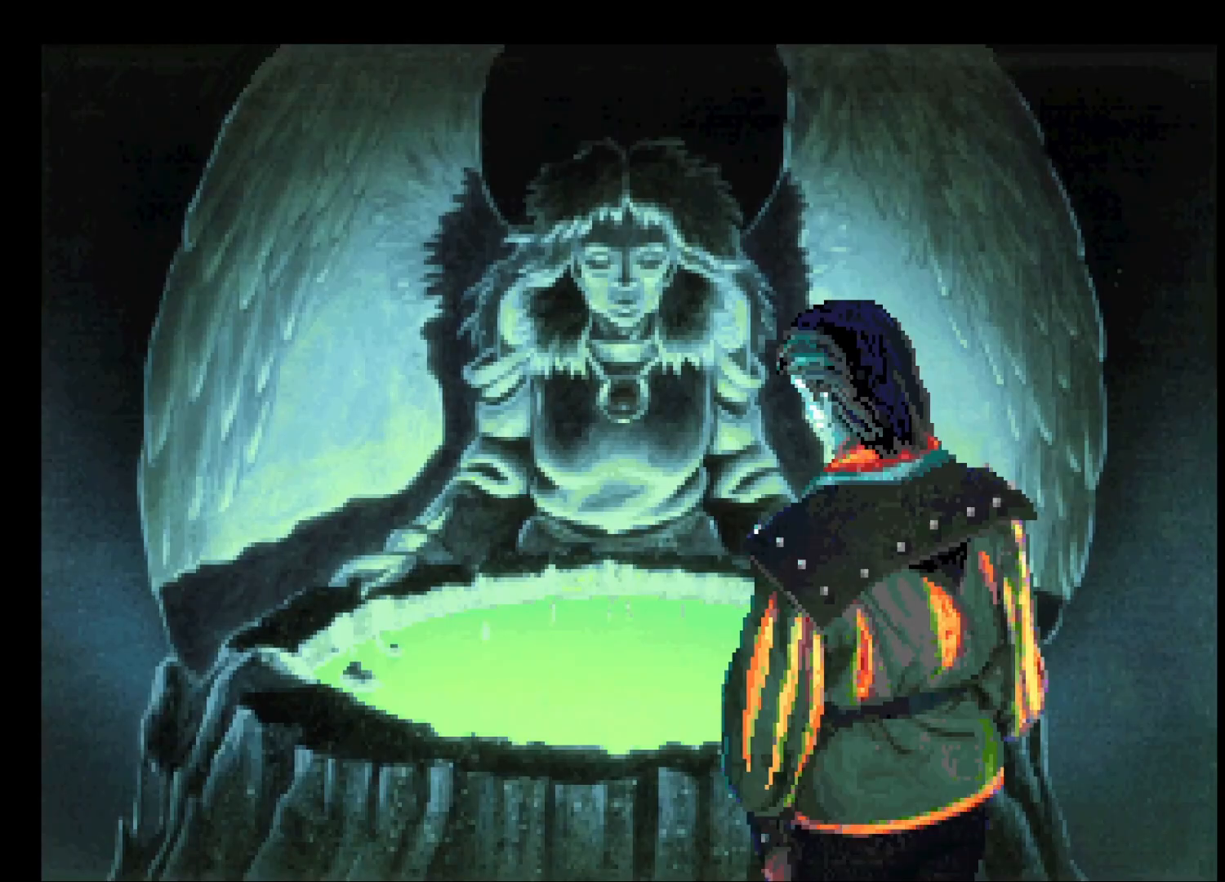
{"keys": ["return"], "mouse": [], "events": [[50, "mouse_right", "up"], [150, "mouse_right", "down"], [233, "mouse_right", "up"], [333, "mouse_right", "down"], [417, "mouse_right", "up"]]}
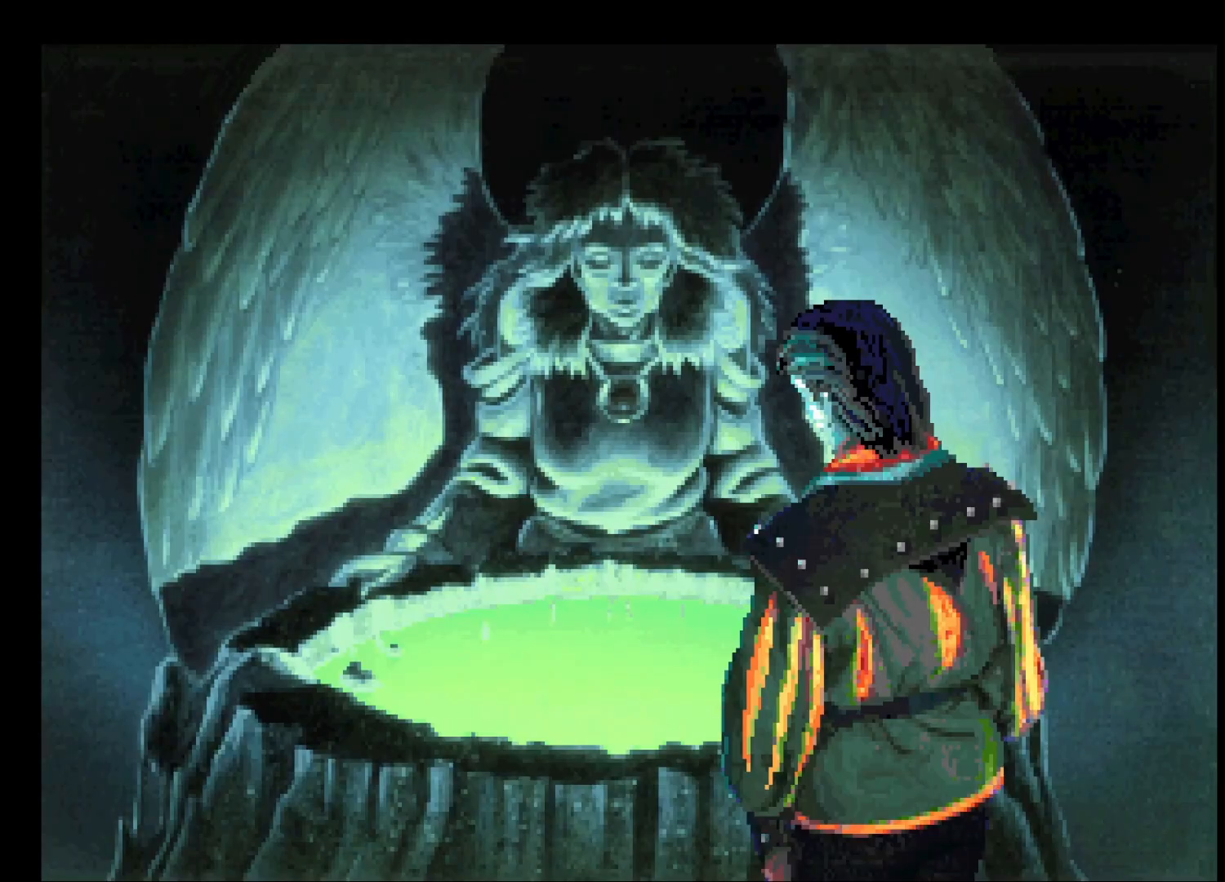
{"keys": ["return"], "mouse": [], "events": [[17, "mouse_right", "down"], [117, "mouse_right", "up"], [217, "mouse_right", "down"], [300, "mouse_right", "up"], [333, "mouse_right", "down"], [433, "mouse_right", "up"]]}
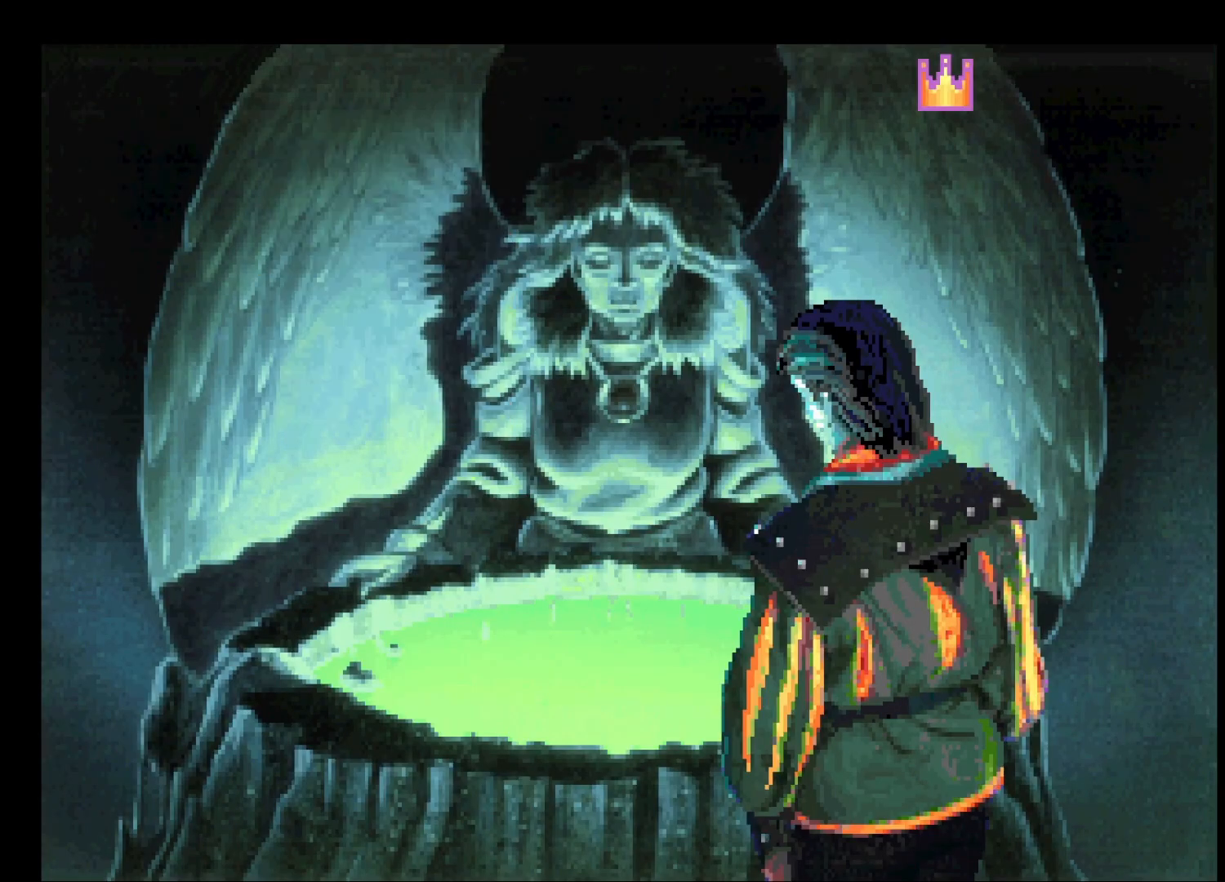
{"keys": ["return"], "mouse": [], "events": [[33, "mouse_right", "down"], [133, "mouse_right", "up"], [217, "mouse_right", "down"], [317, "mouse_right", "up"], [417, "mouse_right", "down"], [500, "mouse_right", "up"]]}
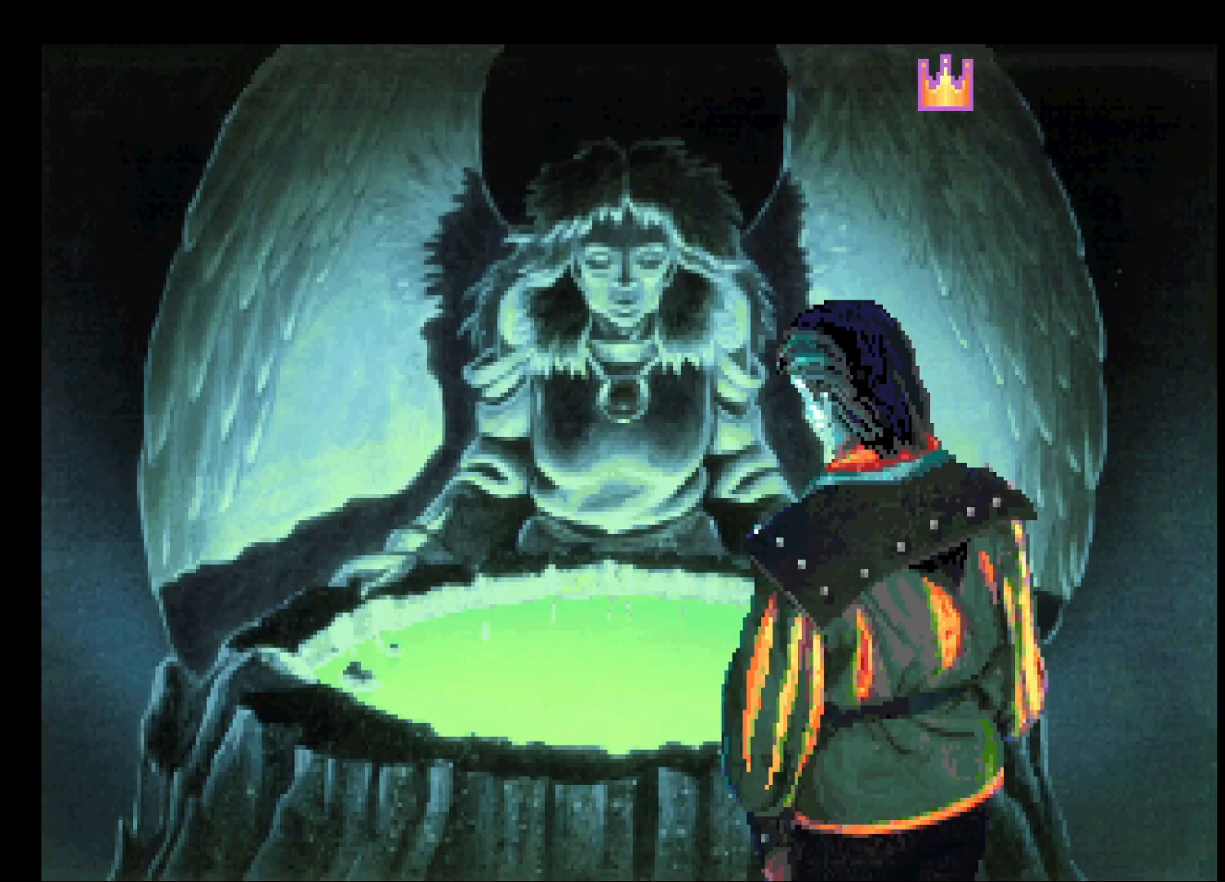
{"keys": ["return"], "mouse": ["right"], "events": [[50, "mouse_right", "down"], [133, "mouse_right", "up"], [233, "mouse_right", "down"], [333, "mouse_right", "up"], [417, "mouse_right", "down"]]}
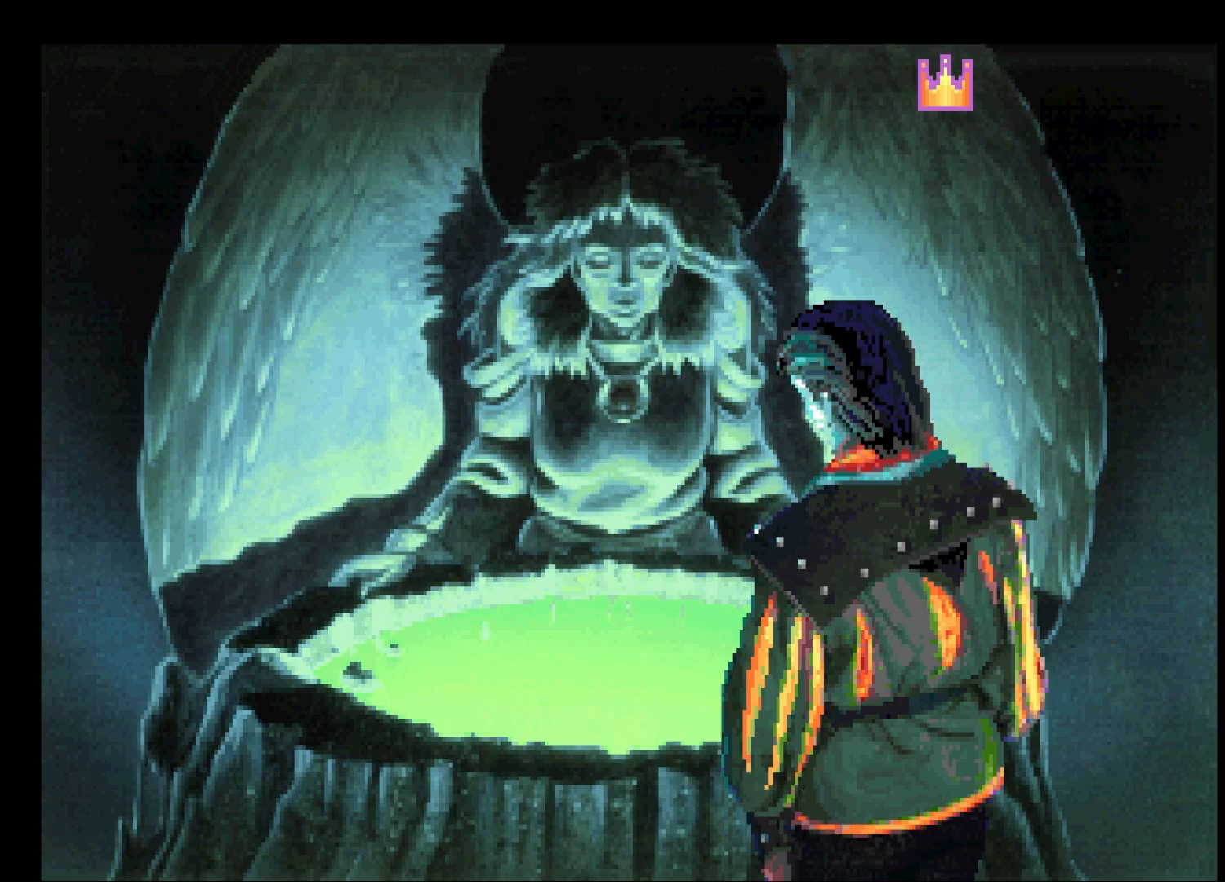
{"keys": ["return"], "mouse": ["right"], "events": [[17, "mouse_right", "up"], [117, "mouse_right", "down"], [200, "mouse_right", "up"], [300, "mouse_right", "down"], [350, "mouse_right", "up"], [433, "mouse_right", "down"]]}
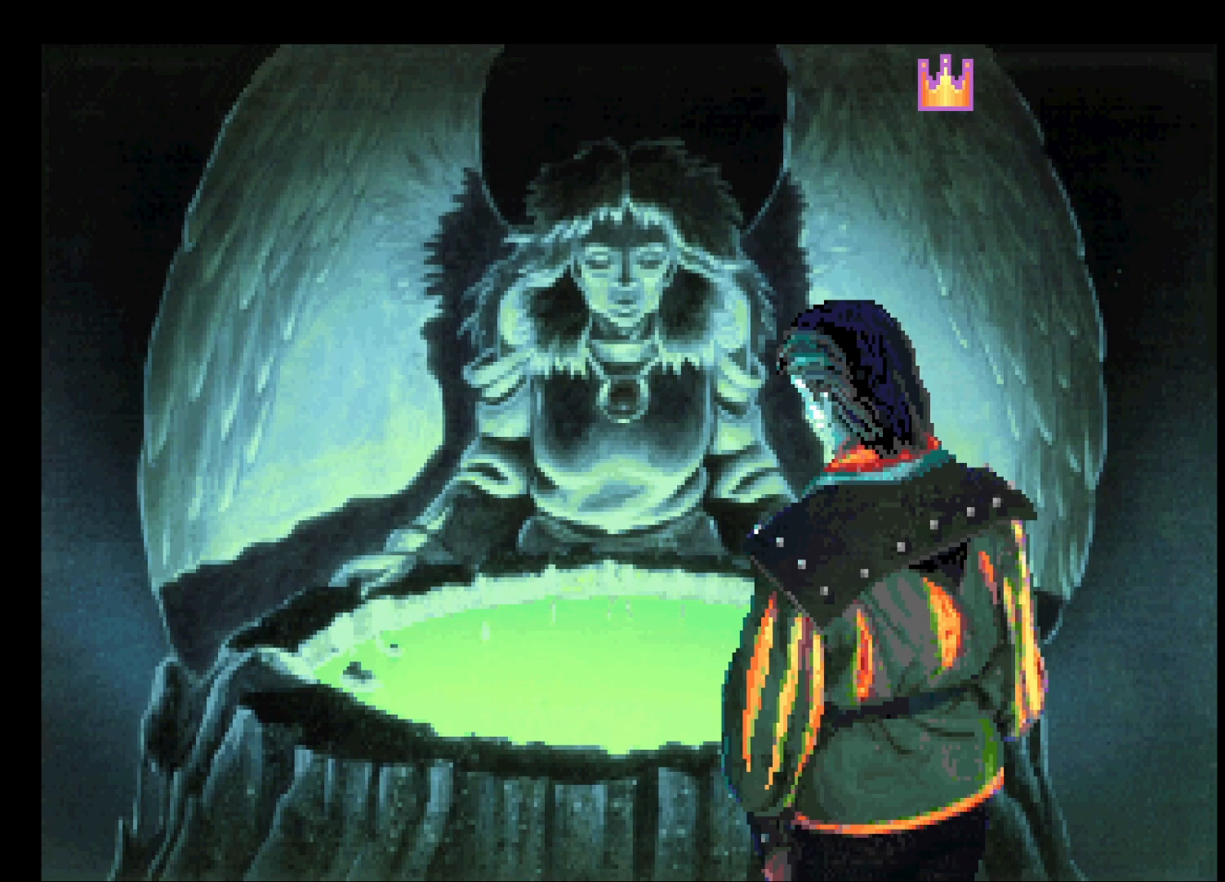
{"keys": ["return"], "mouse": ["right"], "events": [[33, "mouse_right", "up"], [133, "mouse_right", "down"], [217, "mouse_right", "up"], [317, "mouse_right", "down"], [350, "mouse_right", "up"], [500, "mouse_right", "down"]]}
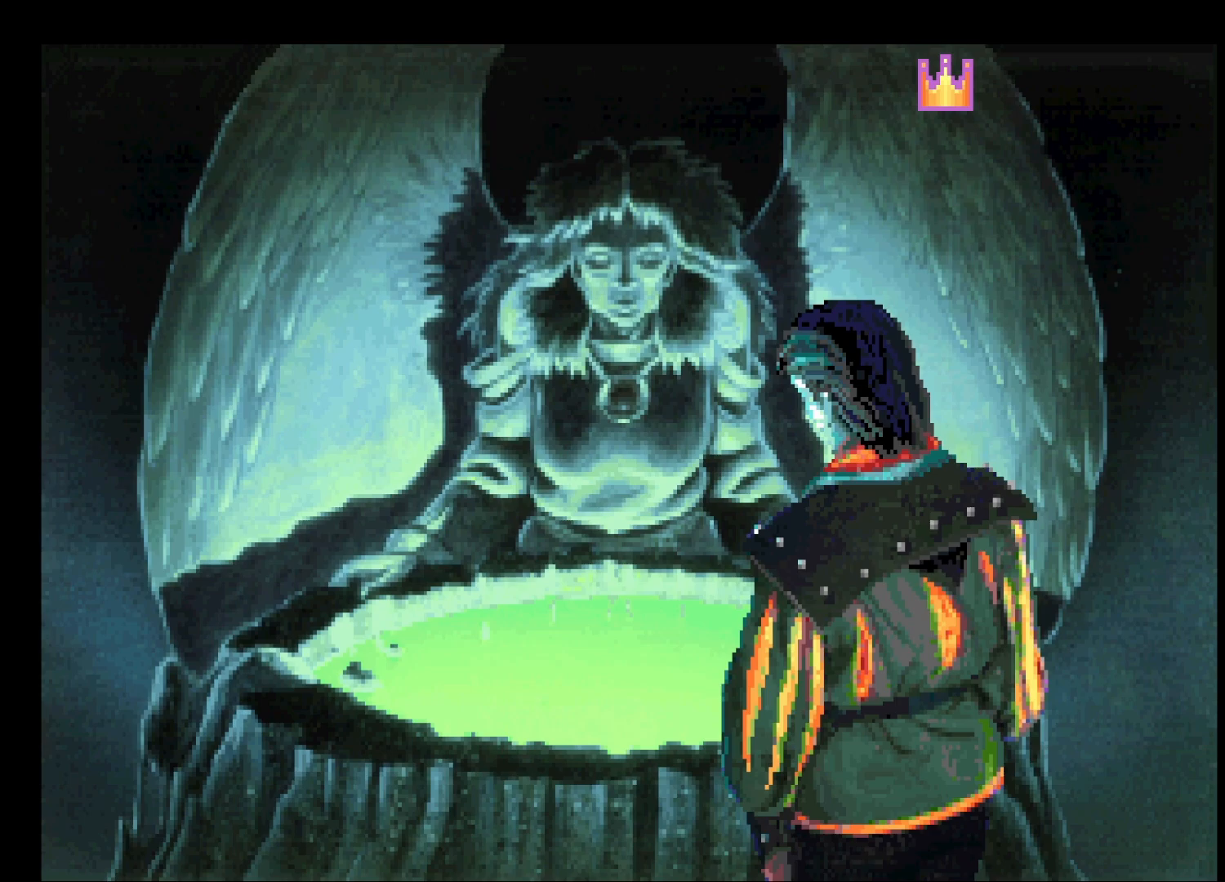
{"keys": ["return"], "mouse": ["right"], "events": [[100, "mouse_right", "up"], [150, "mouse_right", "down"], [233, "mouse_right", "up"], [283, "mouse_right", "down"], [383, "mouse_right", "up"], [483, "mouse_right", "down"]]}
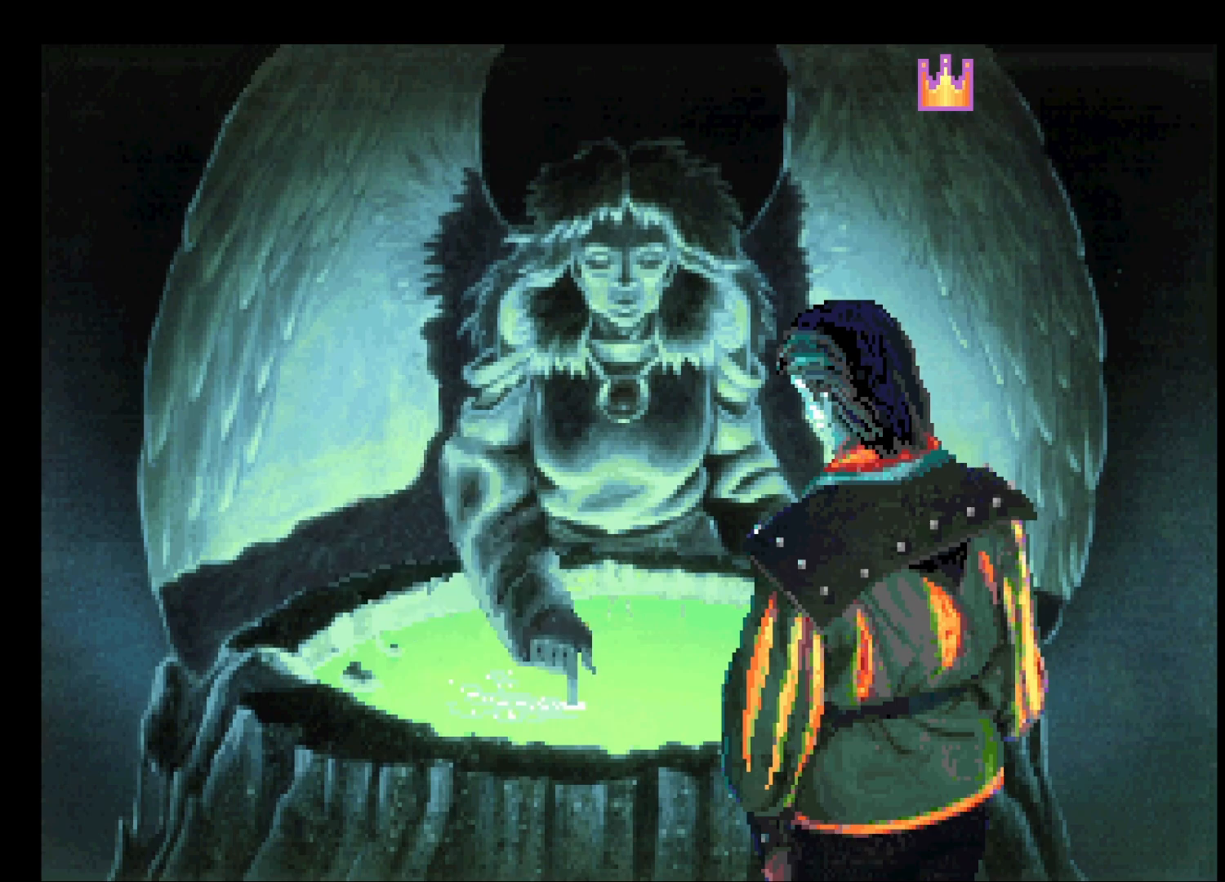
{"keys": ["return"], "mouse": [], "events": [[67, "mouse_right", "up"], [200, "mouse_right", "down"], [250, "mouse_right", "up"], [333, "mouse_right", "down"], [433, "mouse_right", "up"]]}
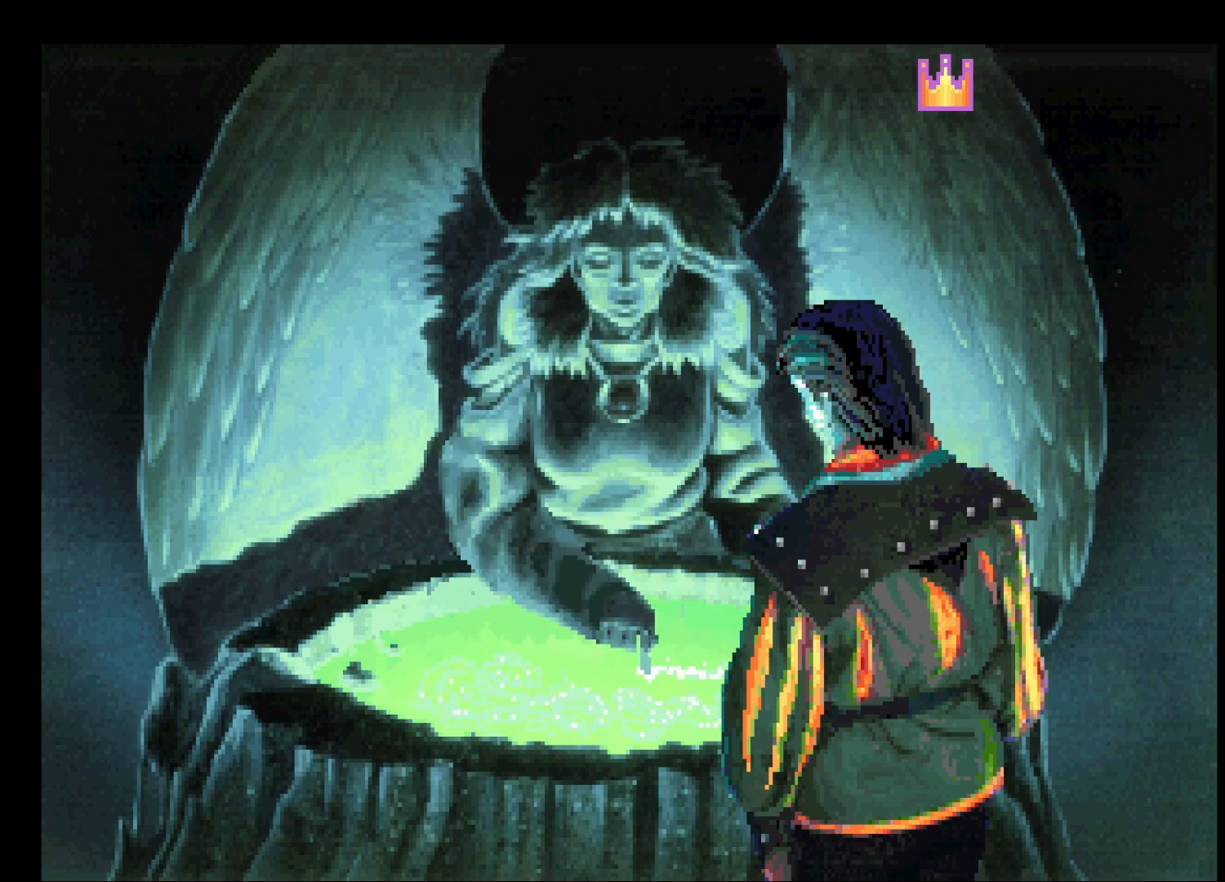
{"keys": ["return"], "mouse": [], "events": [[33, "mouse_right", "down"], [117, "mouse_right", "up"], [217, "mouse_right", "down"], [317, "mouse_right", "up"], [367, "mouse_right", "down"], [450, "mouse_right", "up"]]}
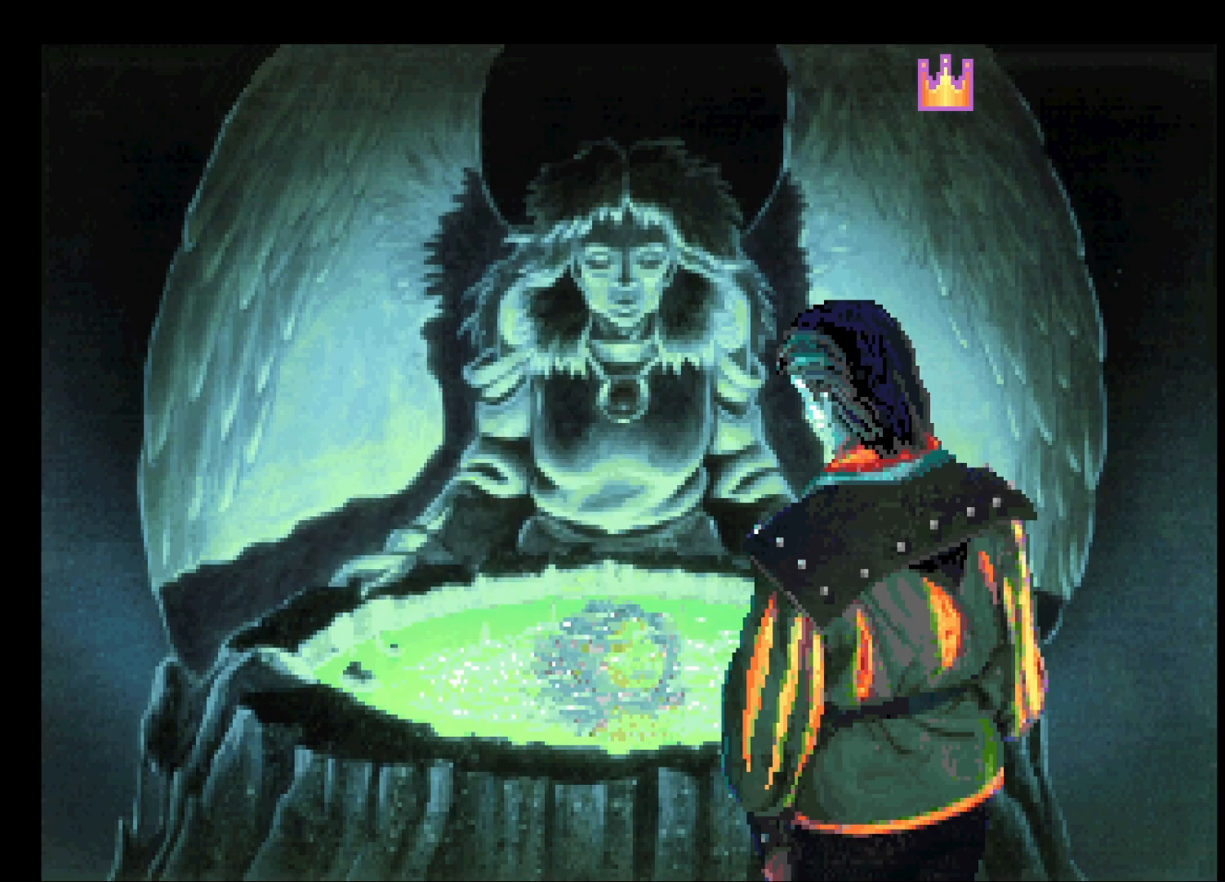
{"keys": ["return"], "mouse": [], "events": [[50, "mouse_right", "down"], [100, "mouse_right", "up"], [183, "mouse_right", "down"], [283, "mouse_right", "up"], [367, "mouse_right", "down"], [467, "mouse_right", "up"]]}
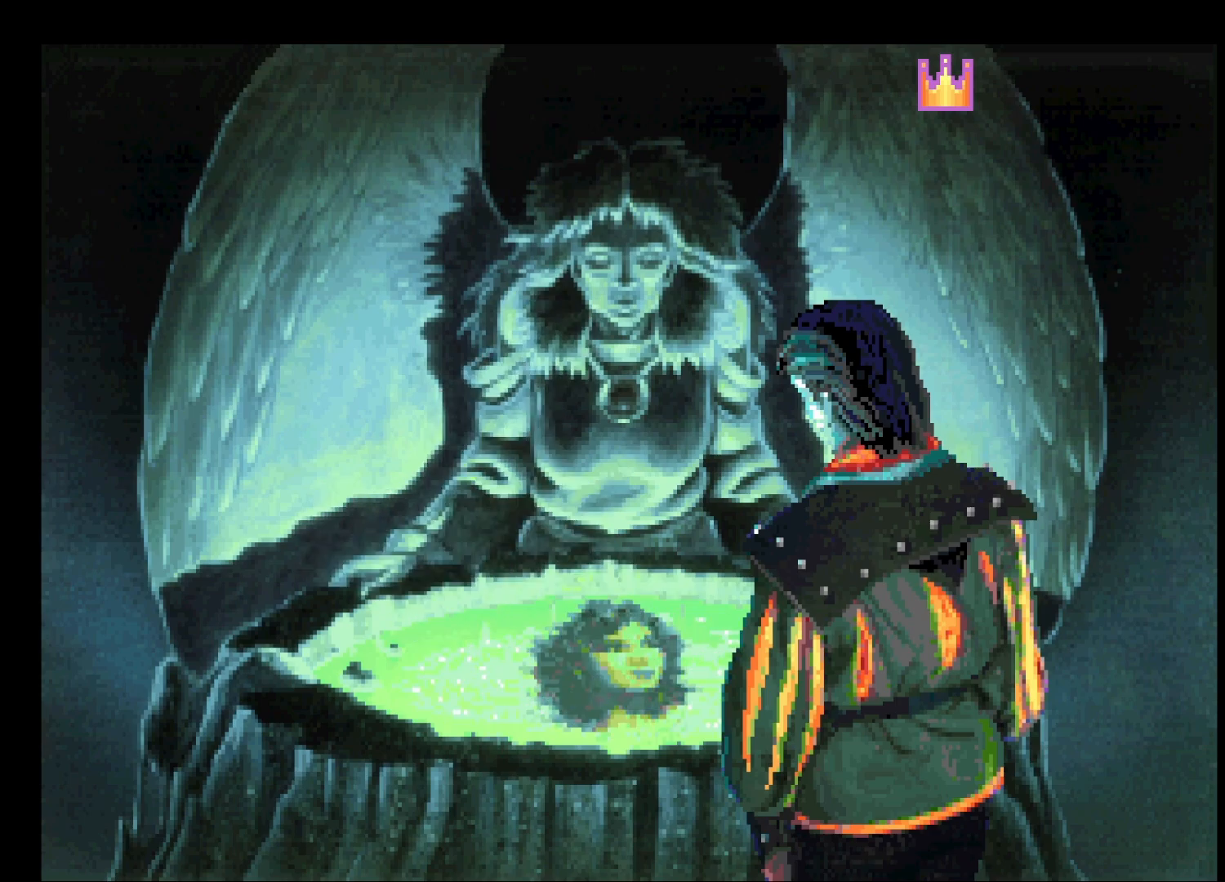
{"keys": ["return"], "mouse": [], "events": [[67, "mouse_right", "down"], [167, "mouse_right", "up"], [217, "mouse_right", "down"], [300, "mouse_right", "up"], [400, "mouse_right", "down"], [483, "mouse_right", "up"]]}
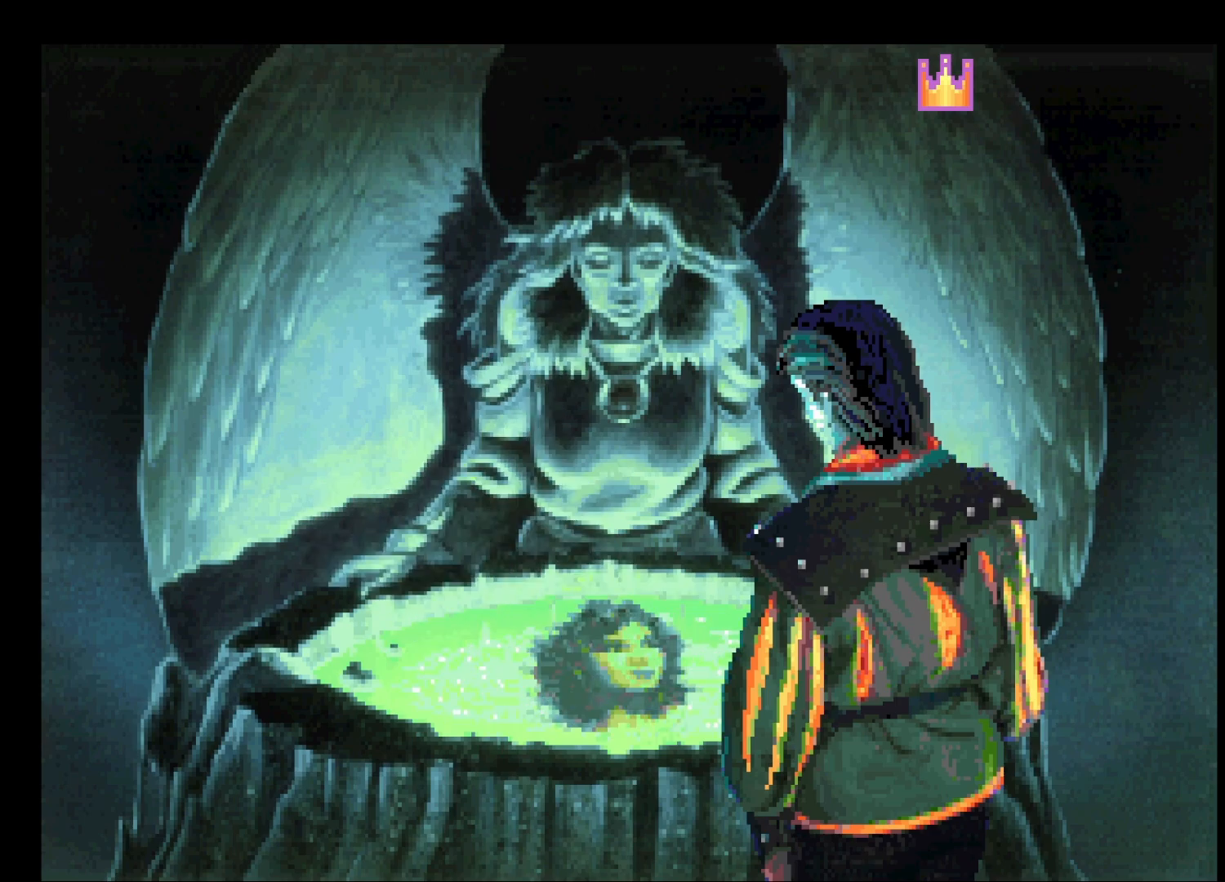
{"keys": ["return"], "mouse": ["right"], "events": [[83, "mouse_right", "down"], [167, "mouse_right", "up"], [267, "mouse_right", "down"], [367, "mouse_right", "up"], [450, "mouse_right", "down"]]}
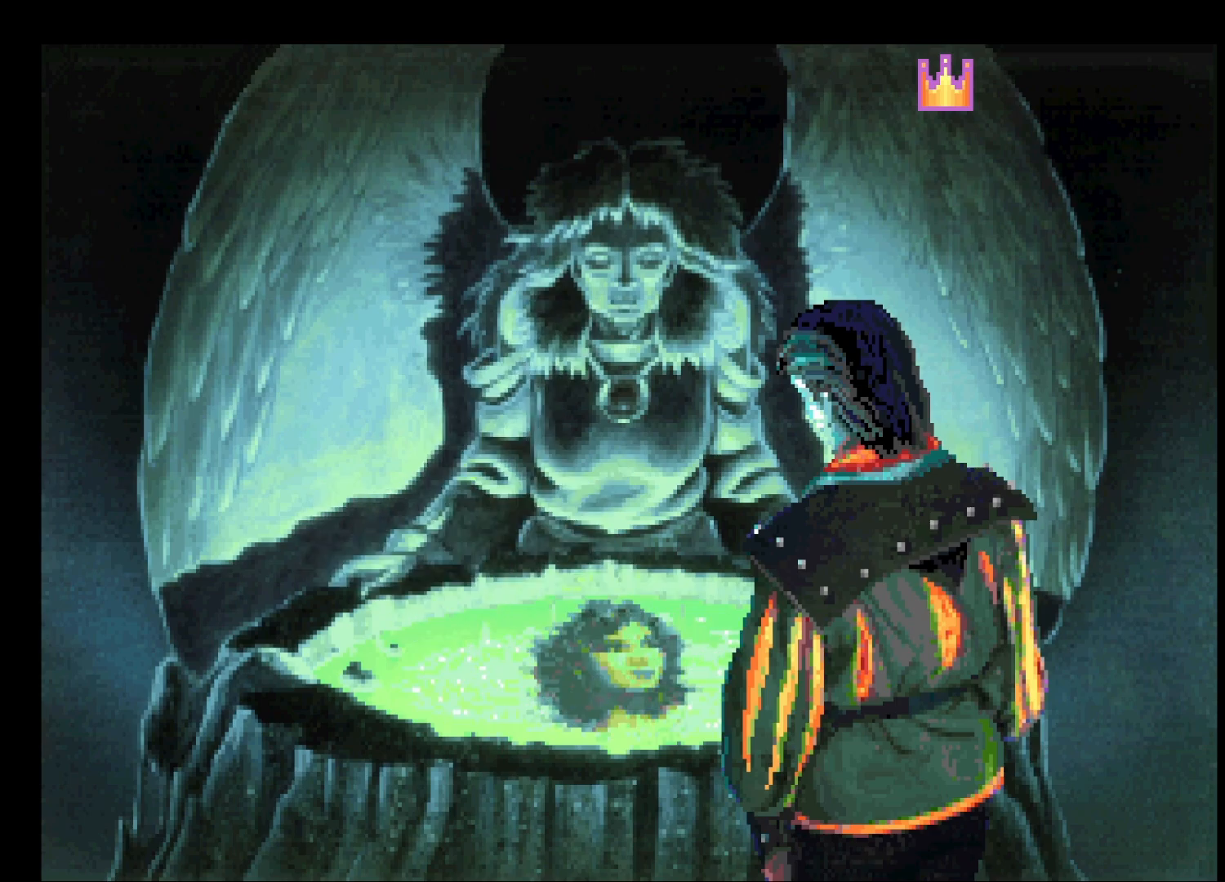
{"keys": ["return"], "mouse": ["right"], "events": [[50, "mouse_right", "up"], [83, "mouse_right", "down"], [183, "mouse_right", "up"], [283, "mouse_right", "down"], [367, "mouse_right", "up"], [467, "mouse_right", "down"]]}
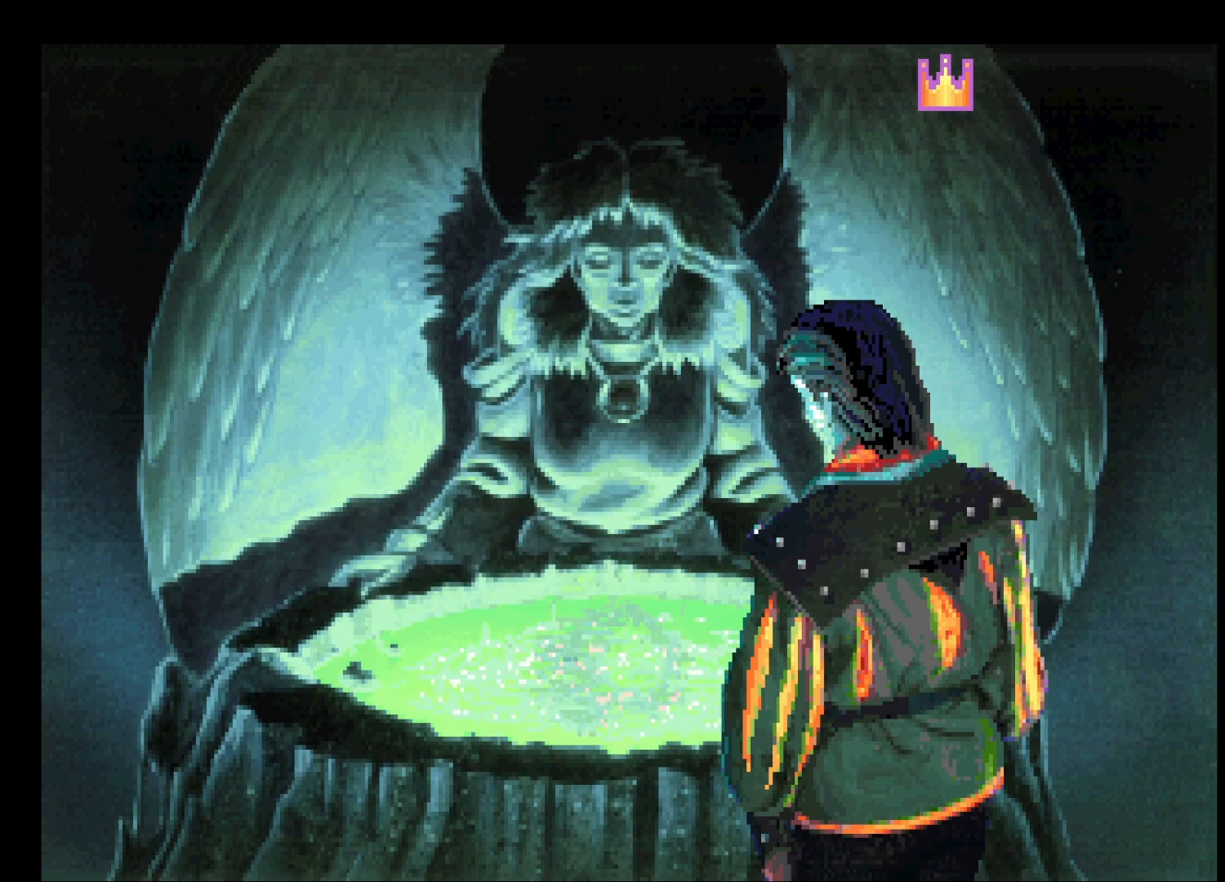
{"keys": ["return"], "mouse": ["right"], "events": [[67, "mouse_right", "up"], [117, "mouse_right", "down"], [200, "mouse_right", "up"], [300, "mouse_right", "down"], [383, "mouse_right", "up"], [483, "mouse_right", "down"]]}
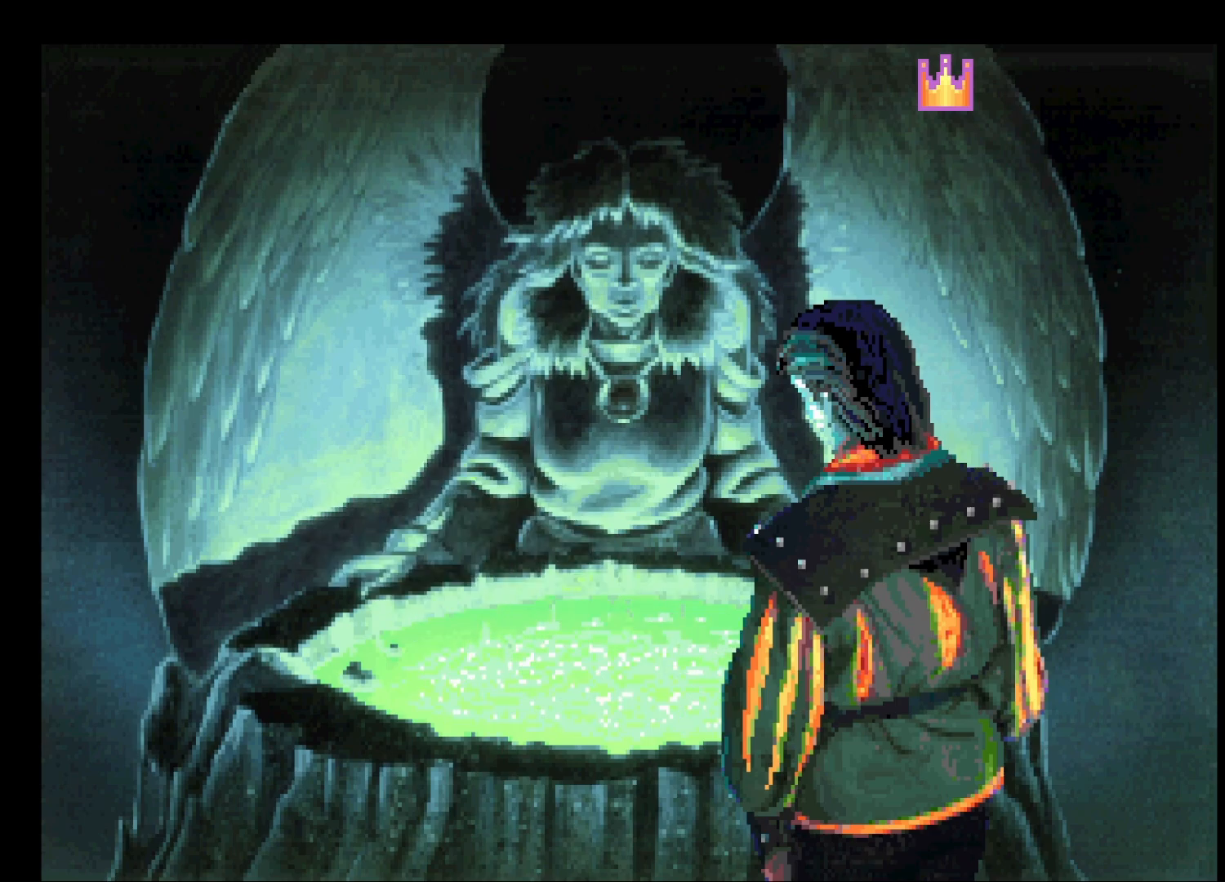
{"keys": ["return"], "mouse": ["right"], "events": [[83, "mouse_right", "up"], [183, "mouse_right", "down"], [217, "mouse_right", "up"], [317, "mouse_right", "down"], [417, "mouse_right", "up"], [500, "mouse_right", "down"]]}
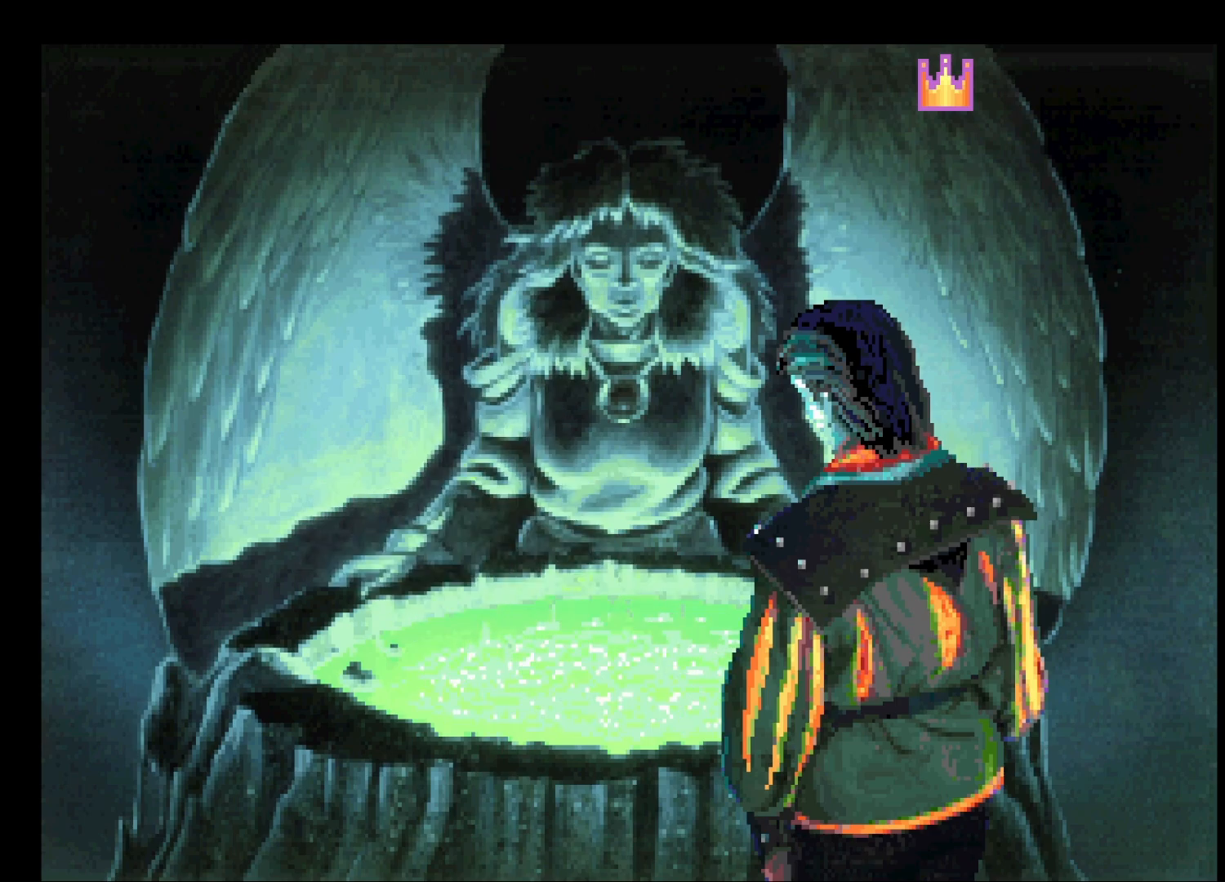
{"keys": ["return"], "mouse": [], "events": [[83, "mouse_right", "up"], [183, "mouse_right", "down"], [283, "mouse_right", "up"], [367, "mouse_right", "down"], [467, "mouse_right", "up"]]}
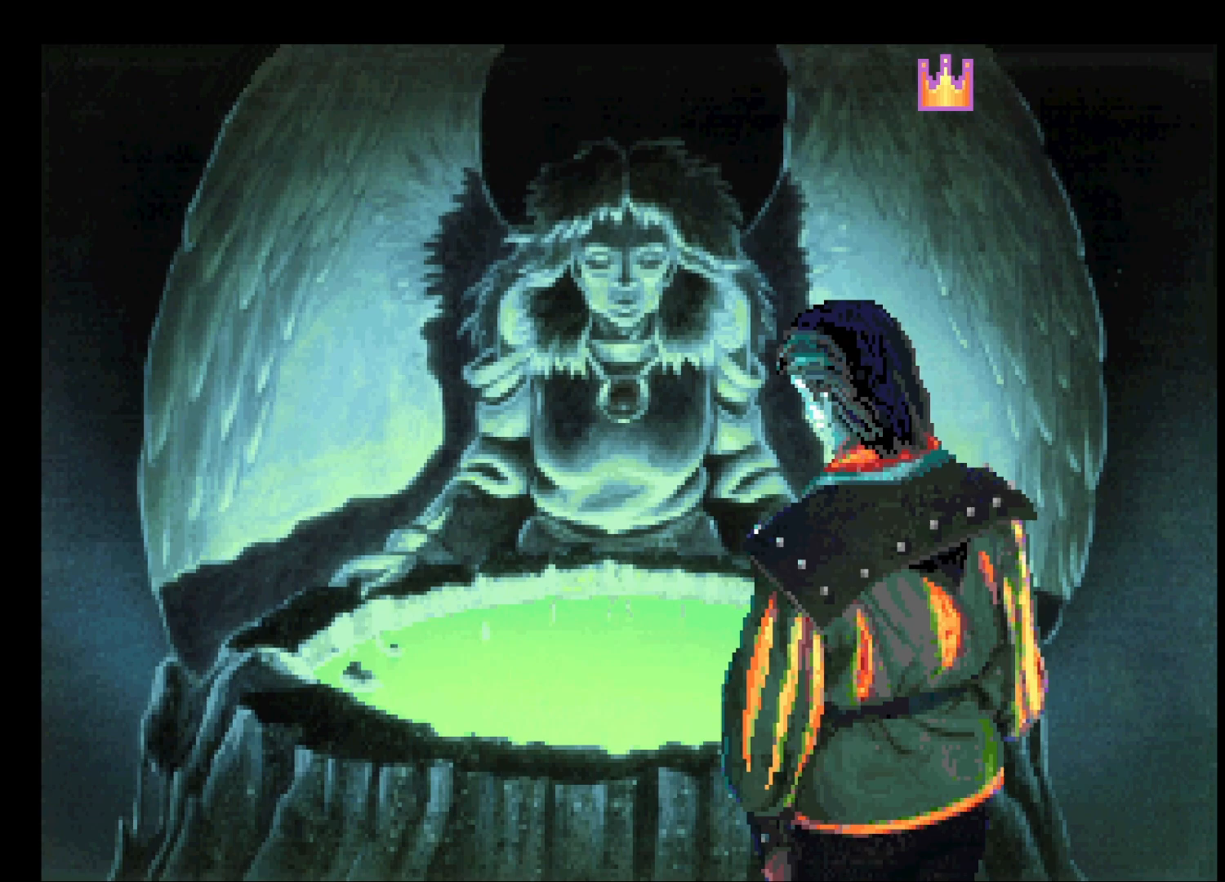
{"keys": ["return"], "mouse": [], "events": [[67, "mouse_right", "down"], [100, "mouse_right", "up"], [200, "mouse_right", "down"], [300, "mouse_right", "up"], [383, "mouse_right", "down"], [483, "mouse_right", "up"]]}
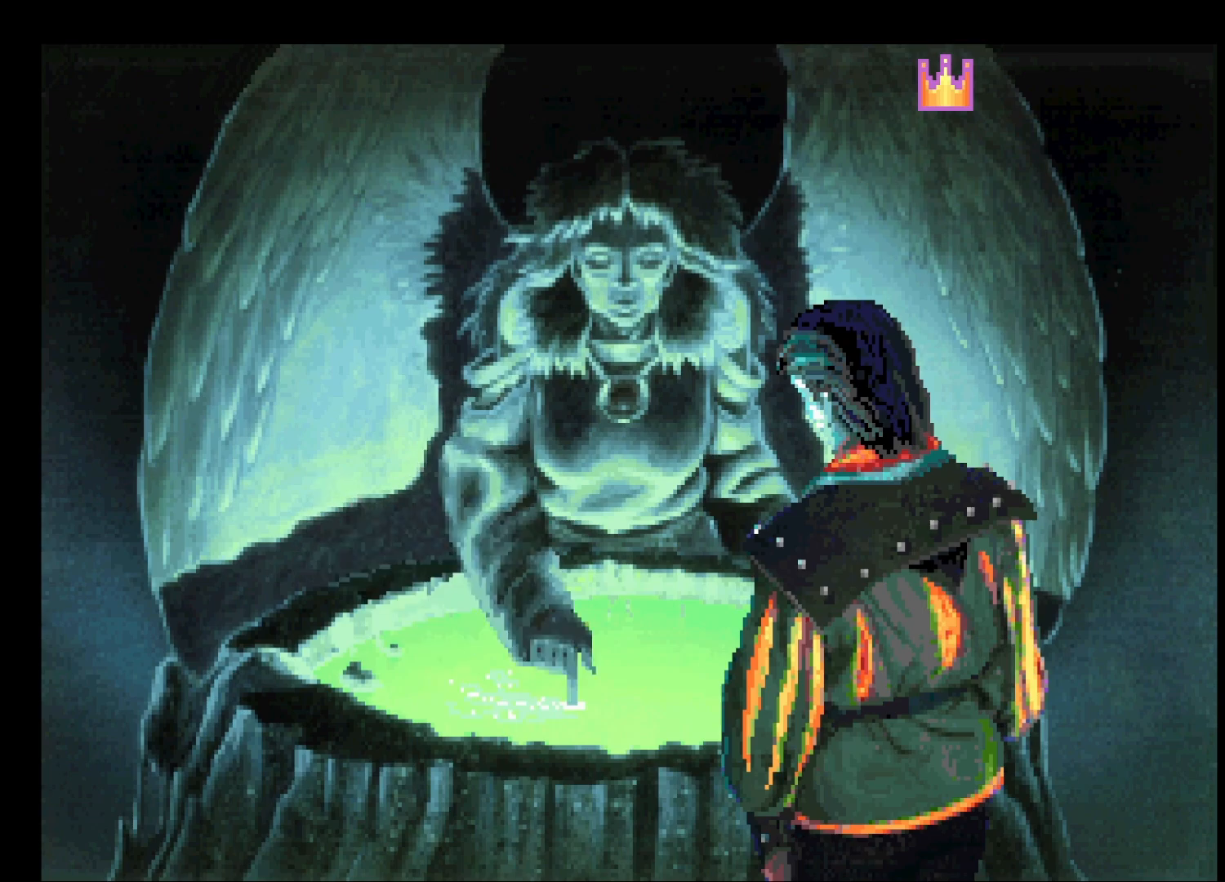
{"keys": ["return"], "mouse": ["right"], "events": [[83, "mouse_right", "down"], [167, "mouse_right", "up"], [267, "mouse_right", "down"], [350, "mouse_right", "up"], [450, "mouse_right", "down"]]}
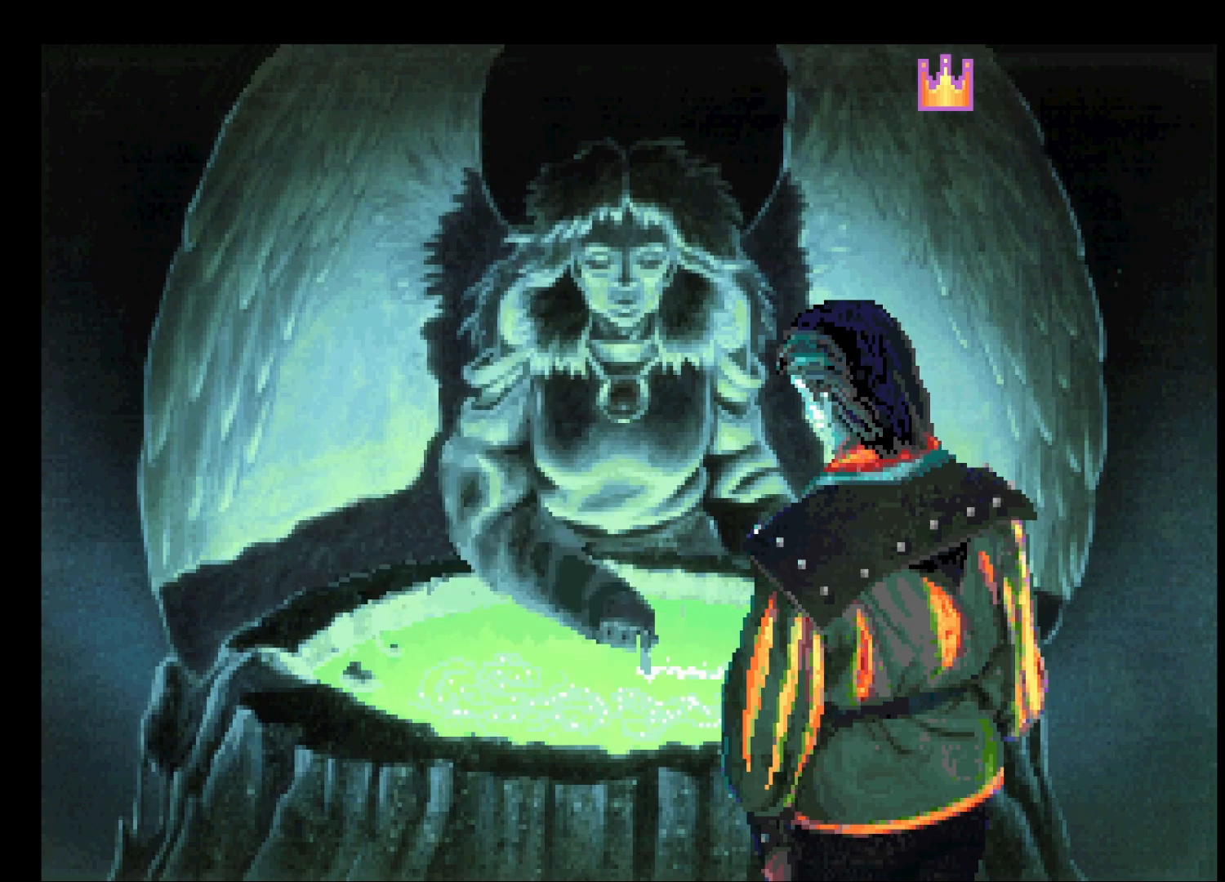
{"keys": ["return"], "mouse": ["right"], "events": [[50, "mouse_right", "up"], [150, "mouse_right", "down"], [233, "mouse_right", "up"], [333, "mouse_right", "down"], [433, "mouse_right", "up"], [483, "mouse_right", "down"]]}
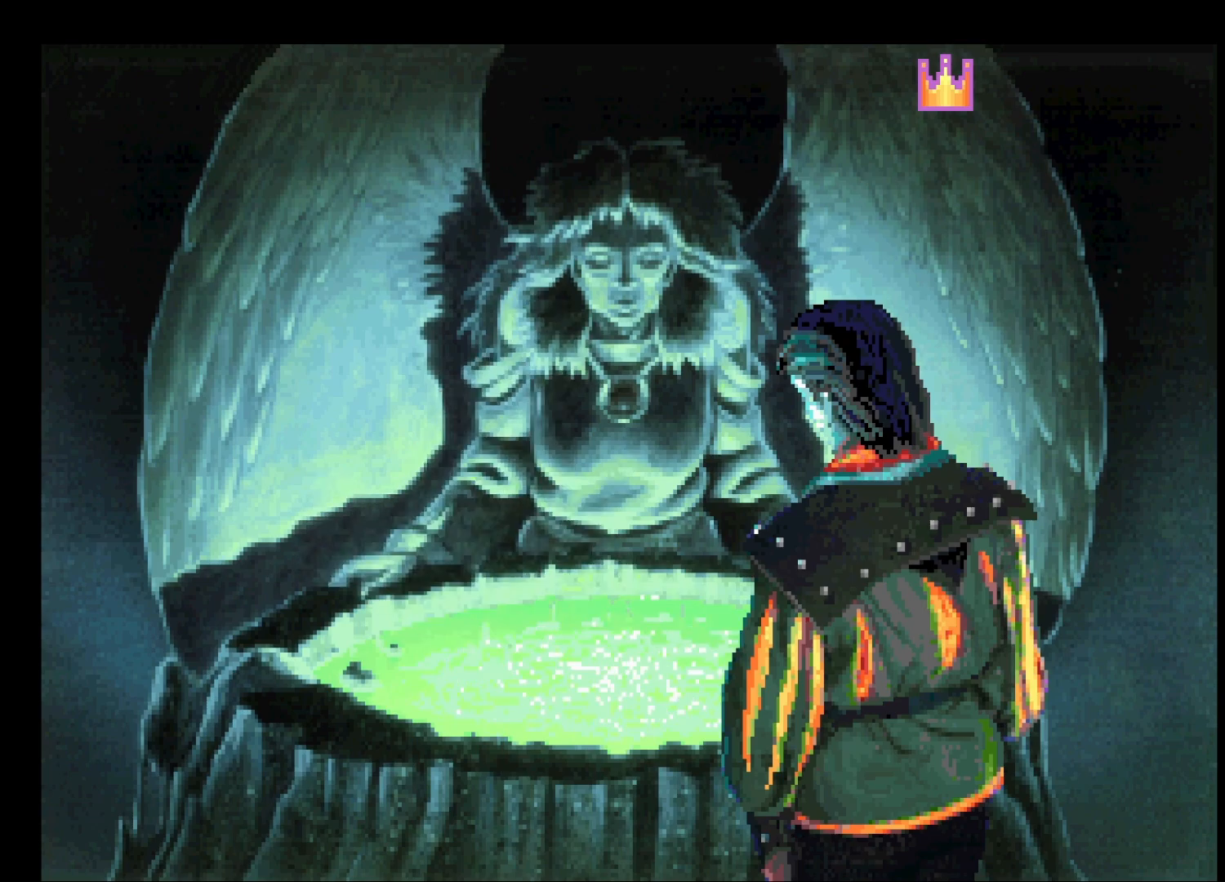
{"keys": ["return"], "mouse": [], "events": [[100, "mouse_right", "up"], [150, "mouse_right", "down"], [250, "mouse_right", "up"], [333, "mouse_right", "down"], [433, "mouse_right", "up"]]}
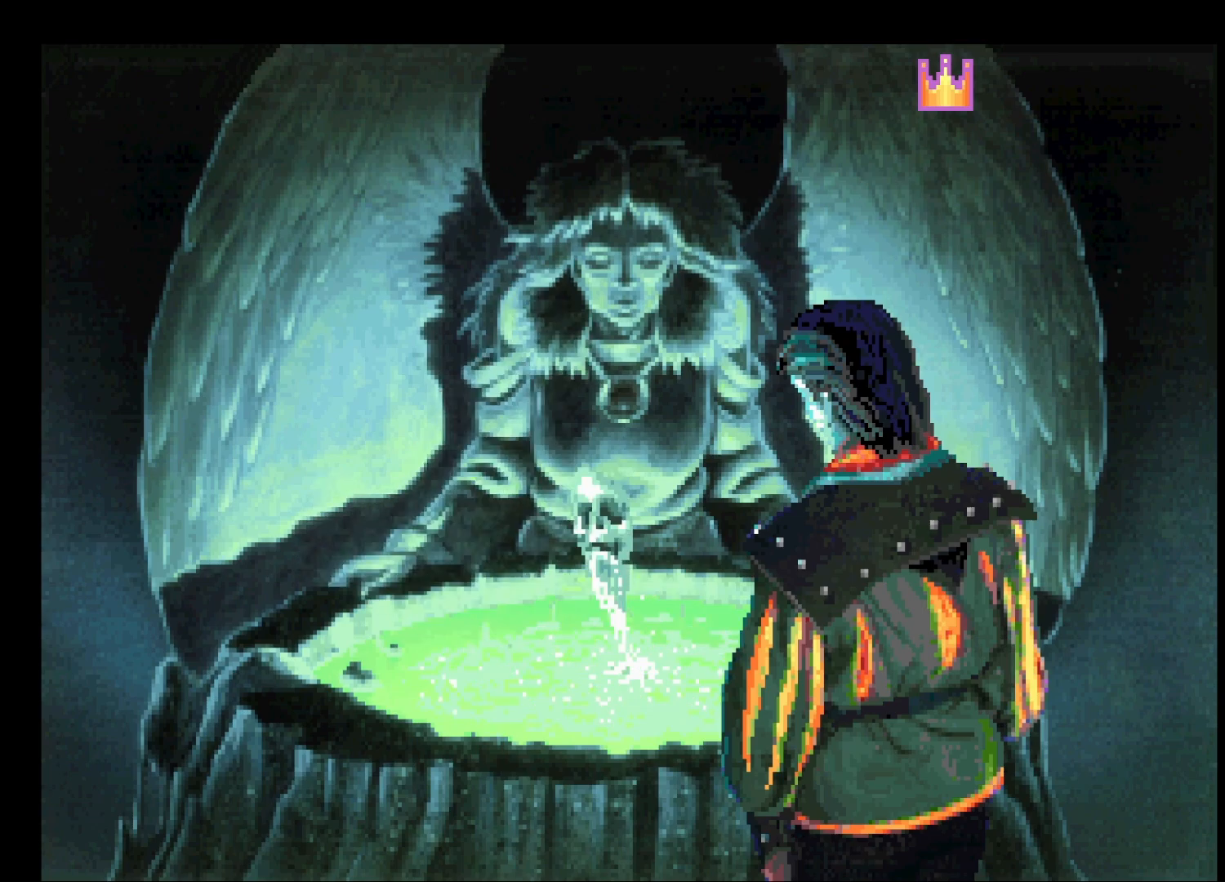
{"keys": ["return"], "mouse": [], "events": [[33, "mouse_right", "down"], [117, "mouse_right", "up"], [217, "mouse_right", "down"], [317, "mouse_right", "up"], [367, "mouse_right", "down"], [500, "mouse_right", "up"]]}
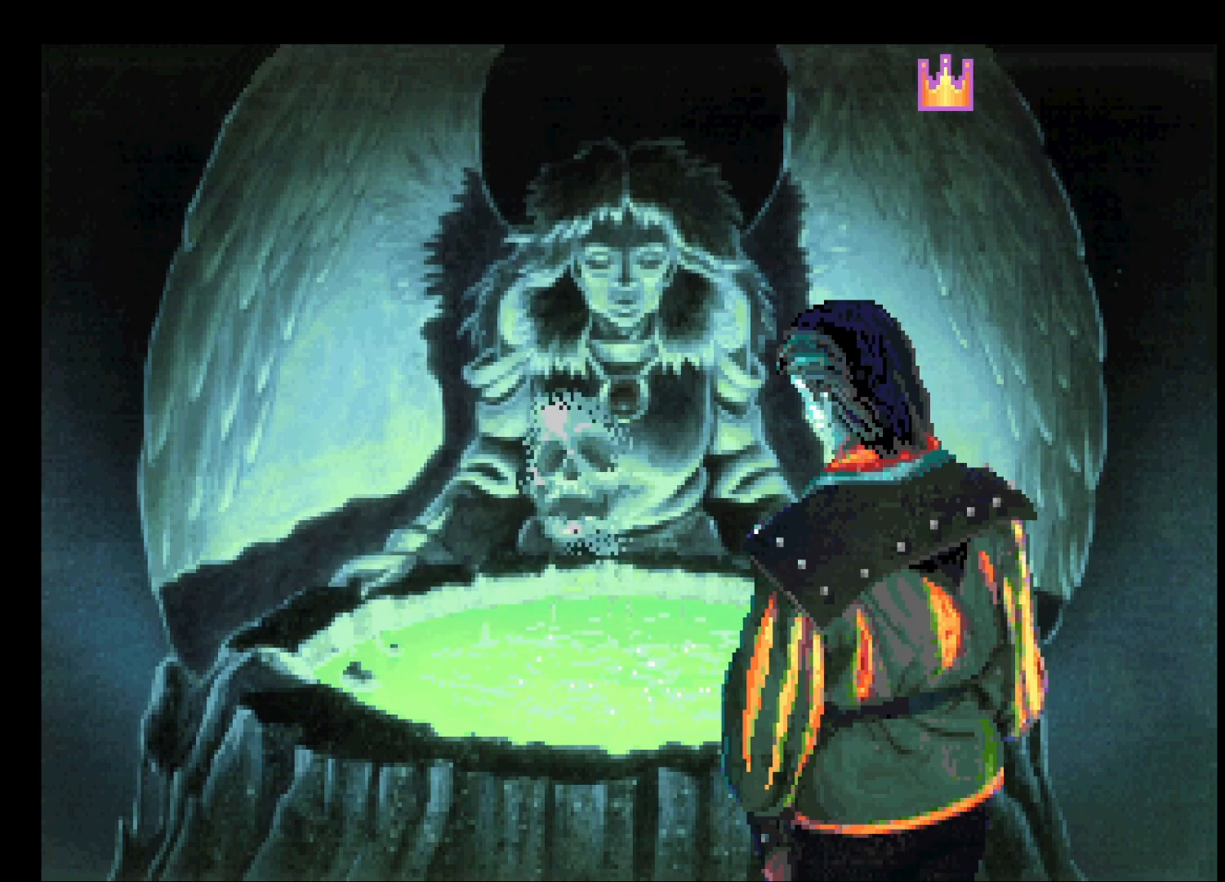
{"keys": ["return"], "mouse": ["right"], "events": [[50, "mouse_right", "down"], [183, "mouse_right", "up"], [233, "mouse_right", "down"], [317, "mouse_right", "up"], [417, "mouse_right", "down"]]}
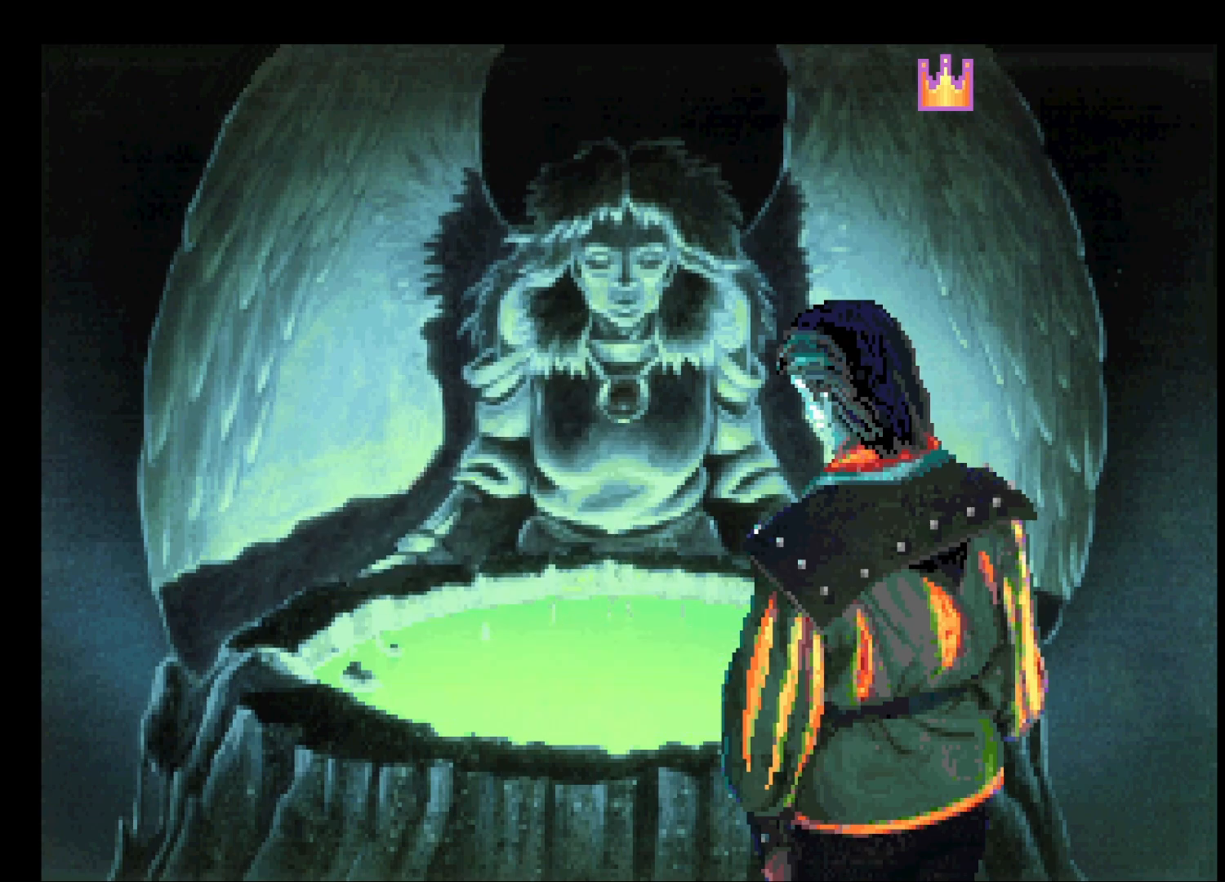
{"keys": ["return"], "mouse": ["right"], "events": [[17, "mouse_right", "up"], [117, "mouse_right", "down"], [200, "mouse_right", "up"], [250, "mouse_right", "down"], [350, "mouse_right", "up"], [450, "mouse_right", "down"]]}
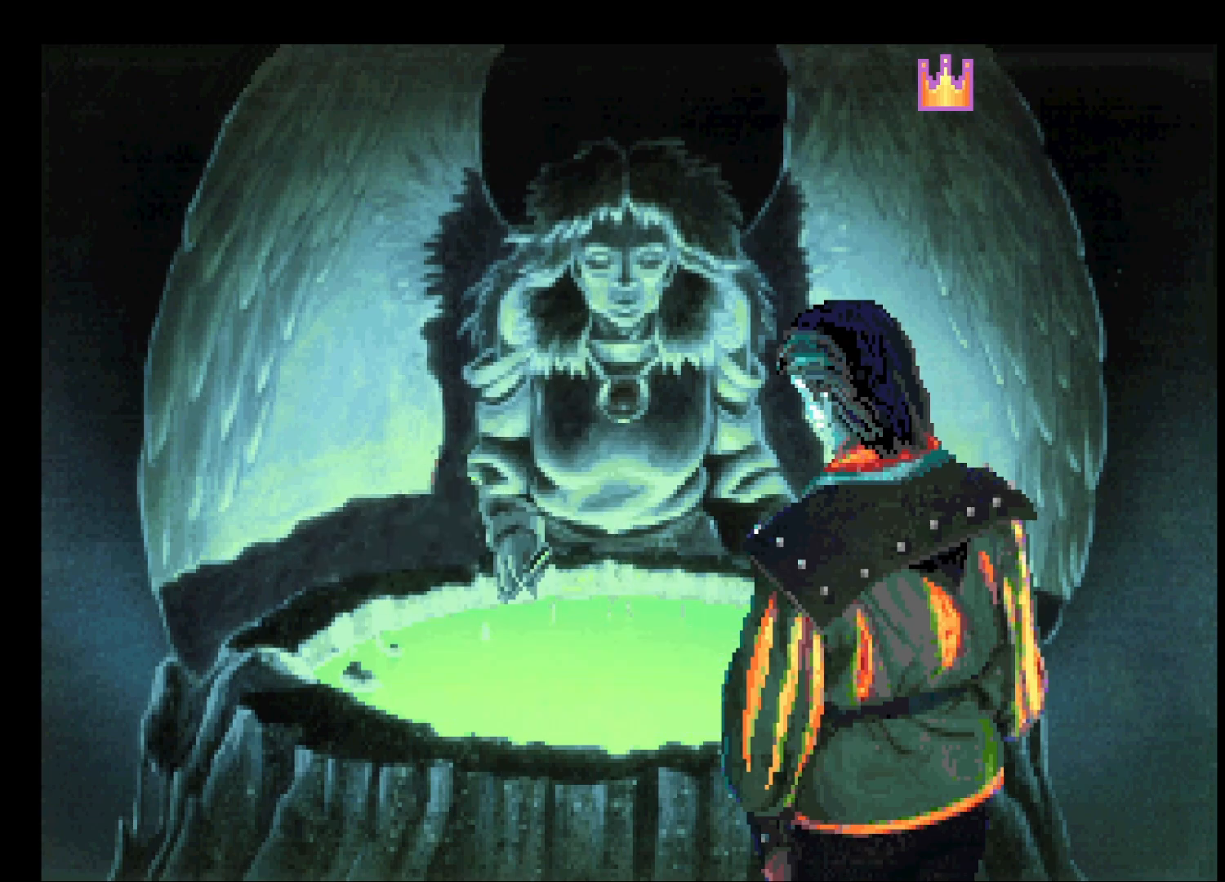
{"keys": ["return"], "mouse": ["right"], "events": [[33, "mouse_right", "up"], [117, "mouse_right", "down"], [217, "mouse_right", "up"], [317, "mouse_right", "down"], [400, "mouse_right", "up"], [500, "mouse_right", "down"]]}
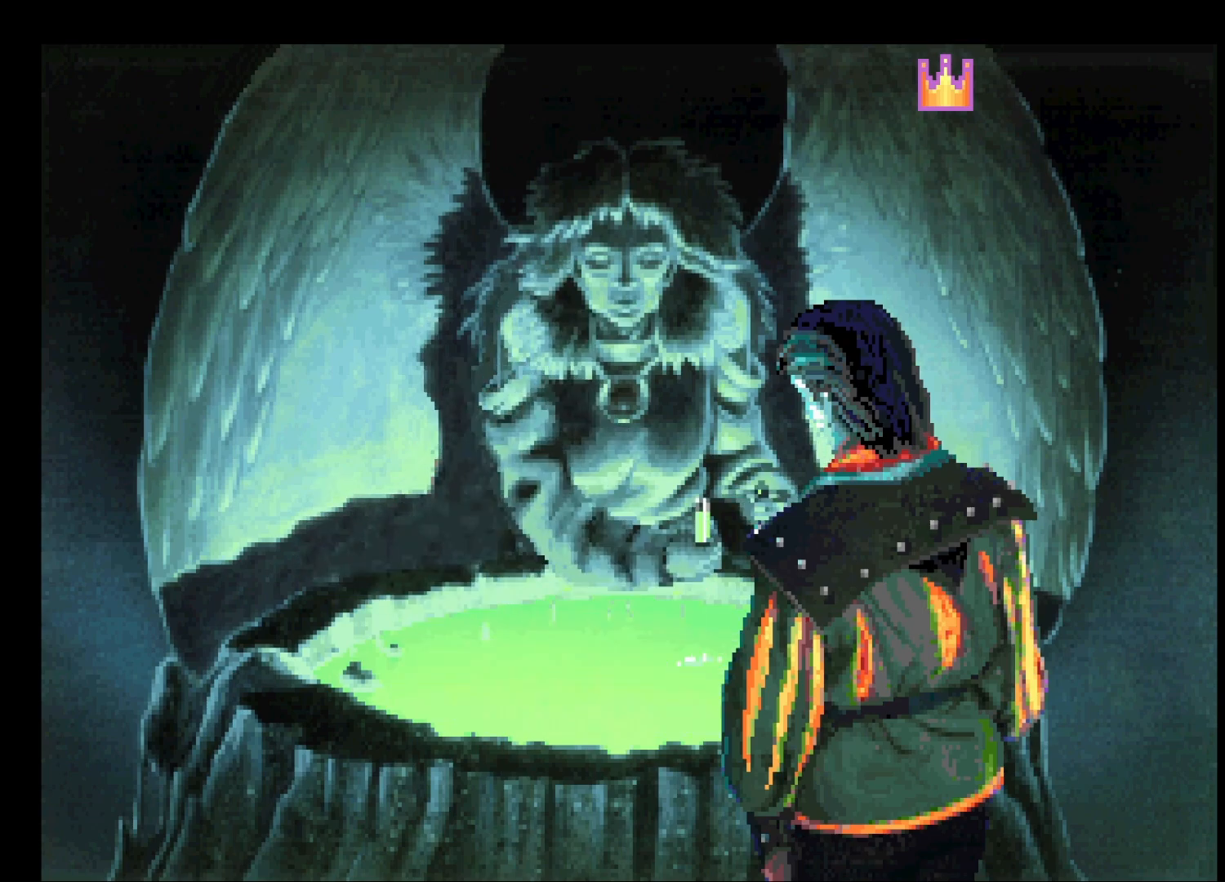
{"keys": ["return"], "mouse": [], "events": [[100, "mouse_right", "up"], [183, "mouse_right", "down"], [283, "mouse_right", "up"], [383, "mouse_right", "down"], [467, "mouse_right", "up"]]}
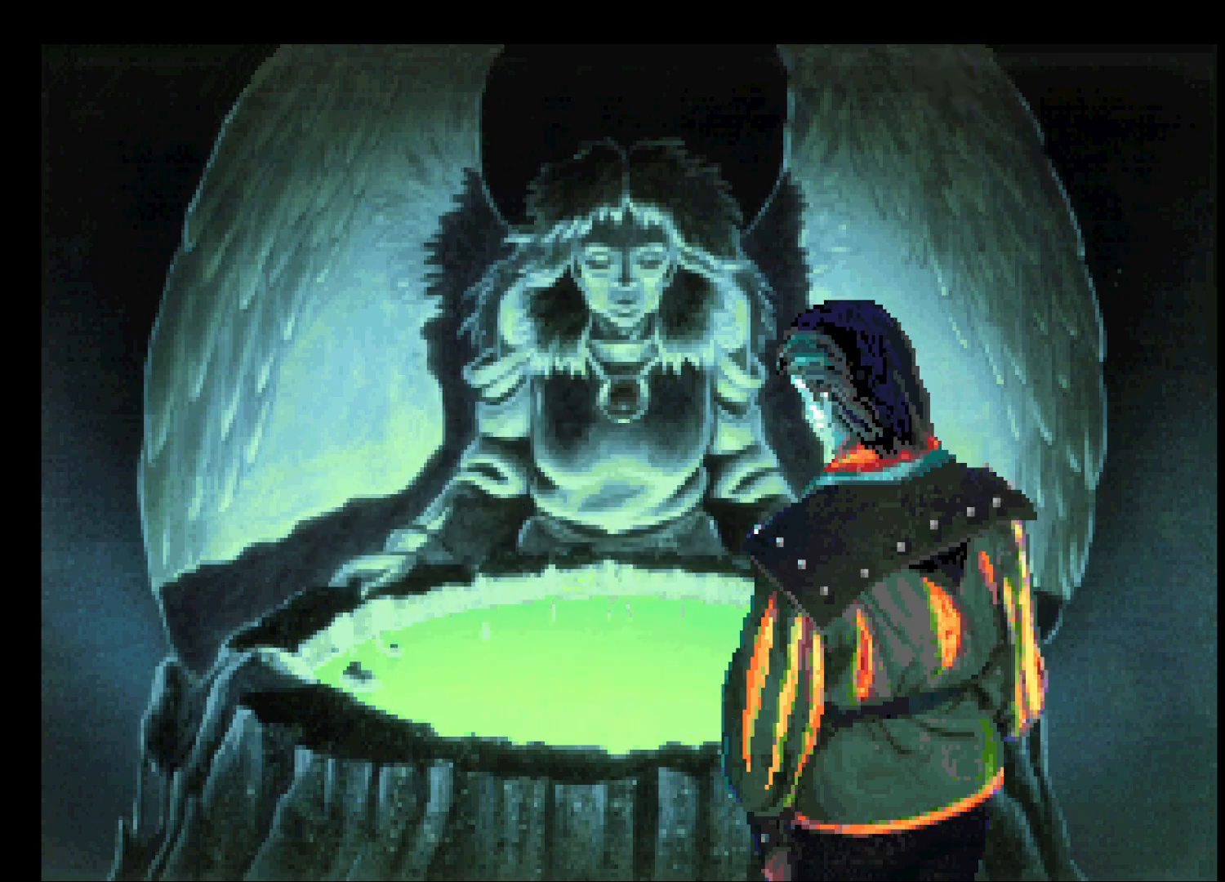
{"keys": ["return"], "mouse": [], "events": [[17, "mouse_right", "down"], [117, "mouse_right", "up"], [200, "mouse_right", "down"], [300, "mouse_right", "up"], [383, "mouse_right", "down"], [483, "mouse_right", "up"]]}
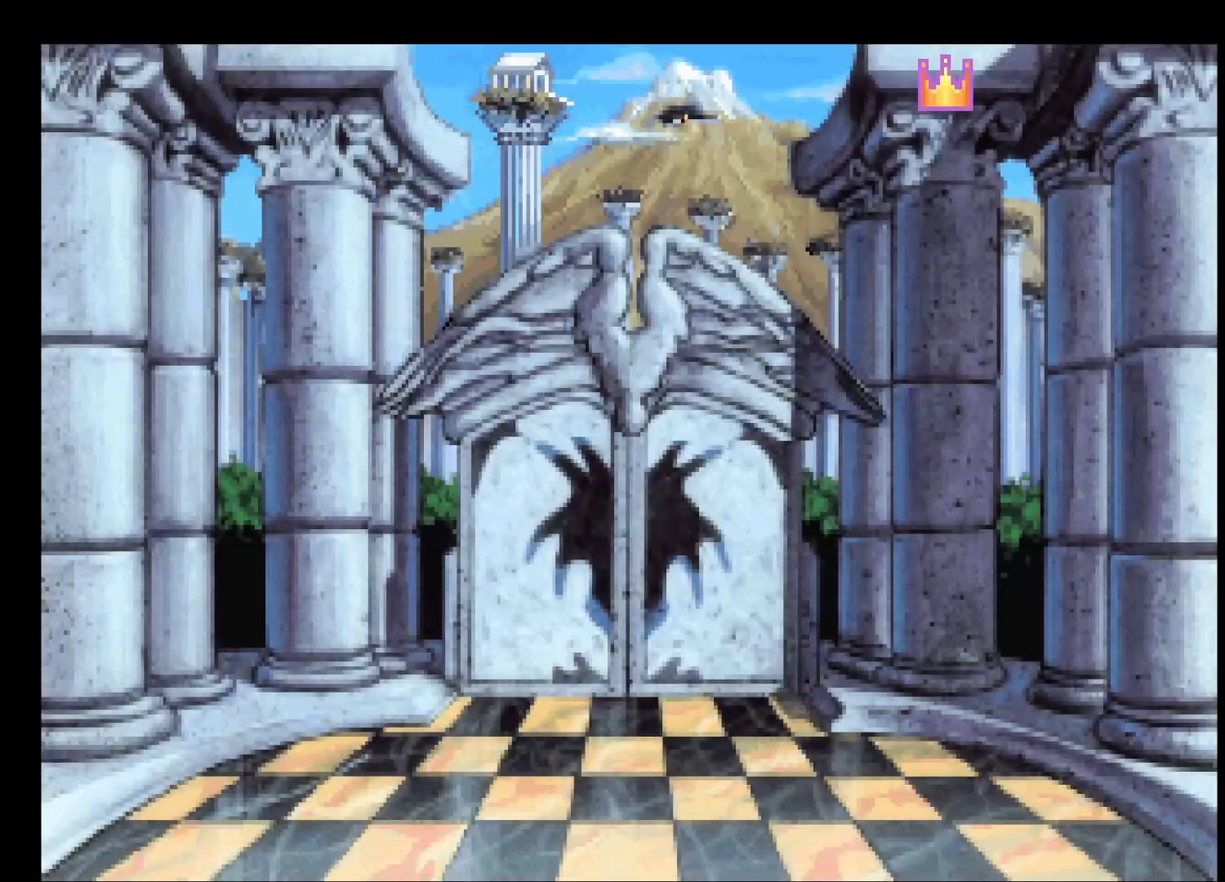
{"keys": ["return"], "mouse": ["right"], "events": [[33, "mouse_right", "down"], [133, "mouse_right", "up"], [183, "mouse_right", "down"], [267, "mouse_right", "up"], [350, "mouse_right", "down"], [400, "mouse_right", "up"], [500, "mouse_right", "down"]]}
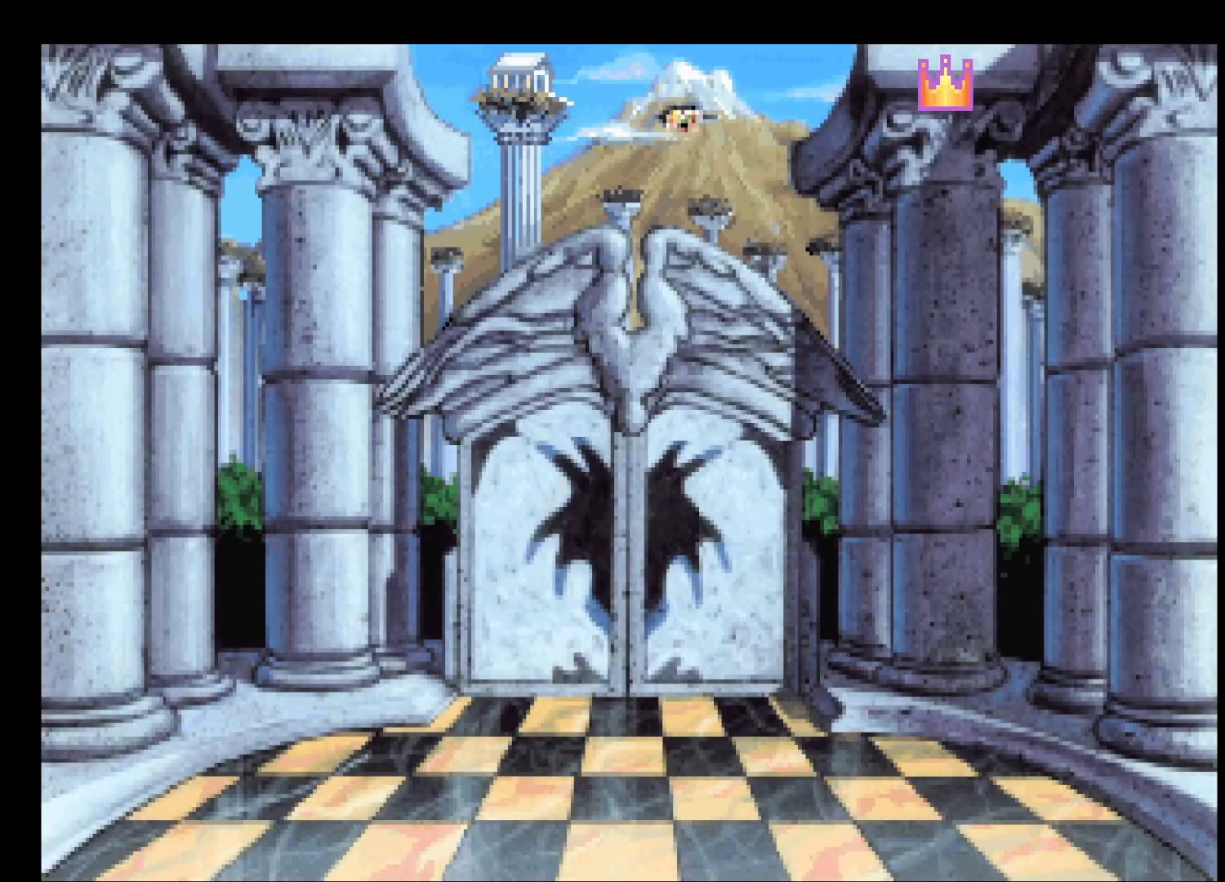
{"keys": [], "mouse": [], "events": [[50, "mouse_right", "up"], [183, "return", "up"]]}